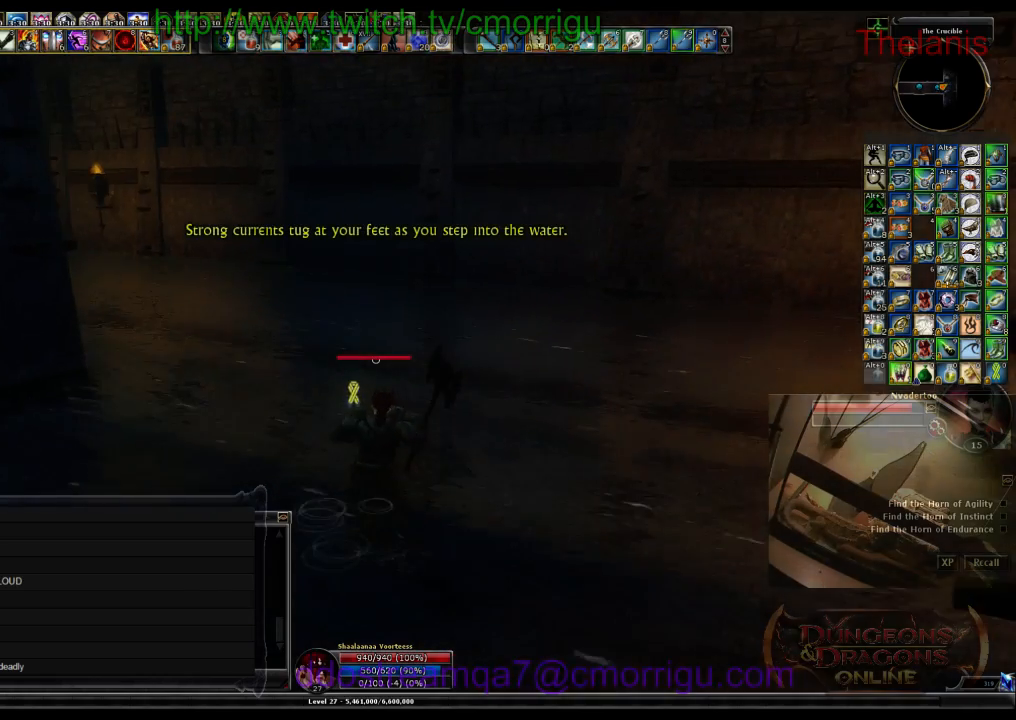
Gameplay with keyboard; each line is a JSON object with the keys held at the frame after it. "events" lists presses ("down") and releases ("up") of ".", "/", "0", "1", "2", "3", "4", "5", "6", "7", "8", "9", "a", "b", "backslash", "backspace", "c", "caps_lock", "comma", "ctrl_l", "ctrl_r", "d", "e", "equals", "escape", "f", "f1", "f10", "f11", "f12", "f2", "f3", "f4", "f5", "f6", "f7", "f8", "f9", "g", "h", "i", "j", "k", "l", "lbracket", "m", "minus", "n", "o", "p", "q", "quote", "r", "rbracket", "return", "s", "semicolon", "shift_l", "shift_r", "space", "t", "tab", "tilde", "u", "v", "w", "x", "y" and "z" between this image and that frame as [ms after this image, input, new state], when the widget could be followed in between. No other keys are recorded. Mouse input is not recorded.
{"keys": ["d", "w"], "events": []}
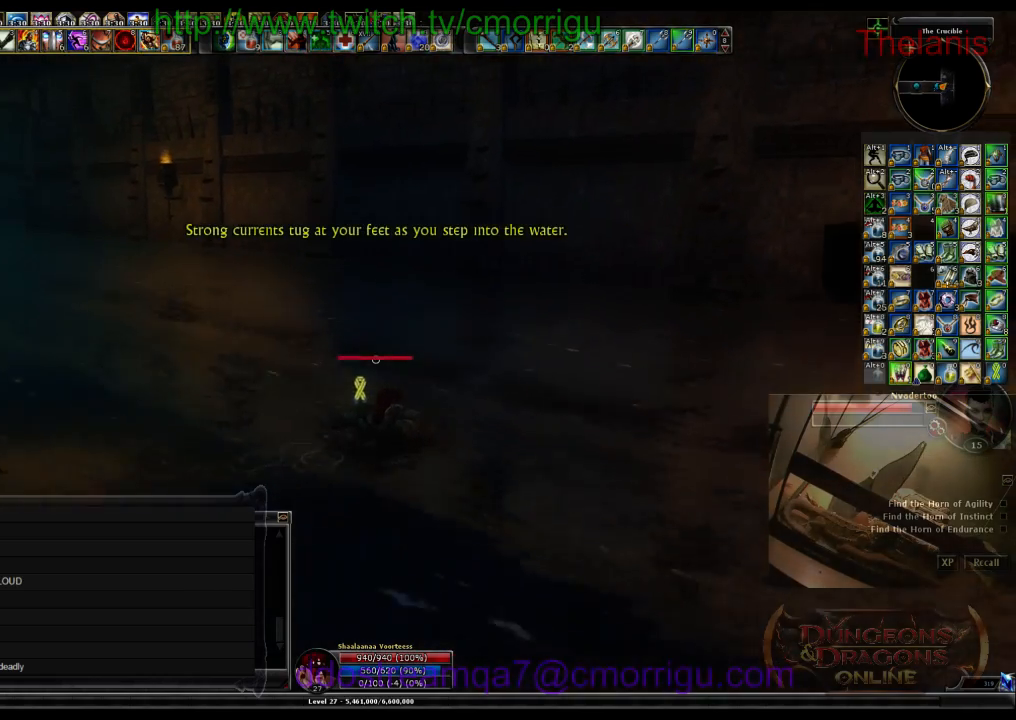
{"keys": ["w"], "events": [[200, "d", "up"]]}
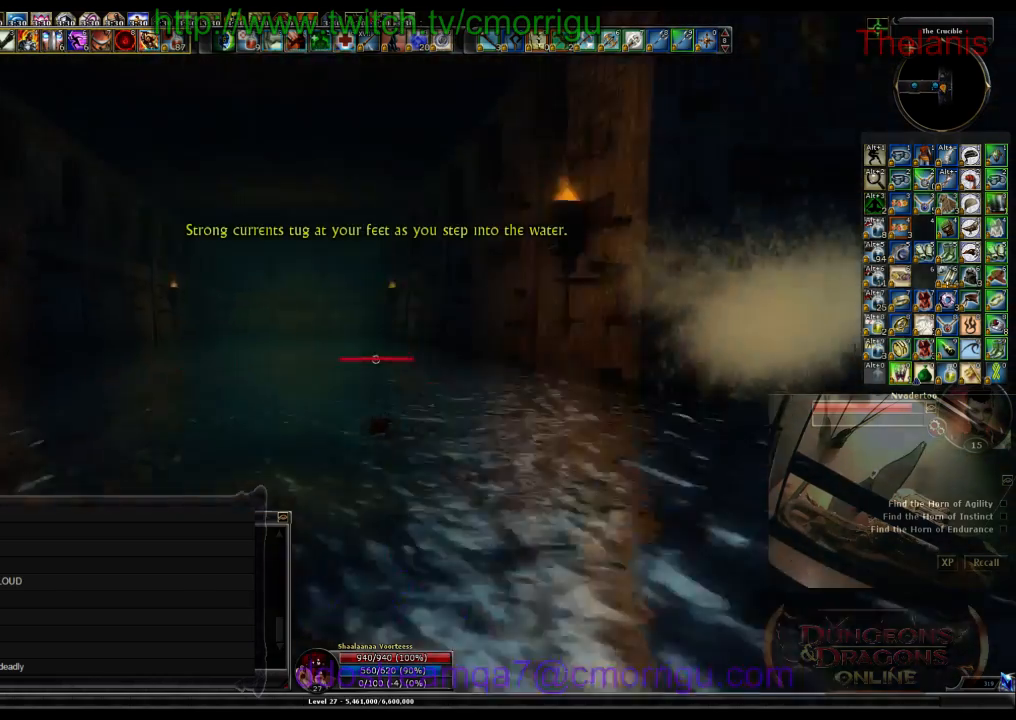
{"keys": ["a", "w"], "events": [[33, "a", "down"]]}
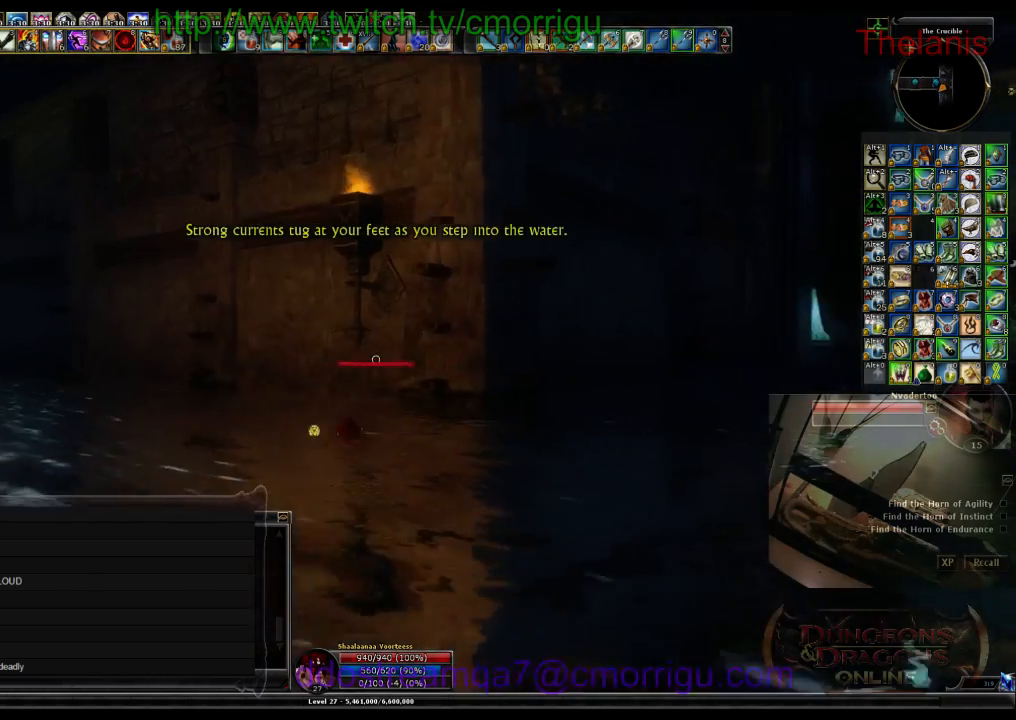
{"keys": [], "events": [[267, "a", "up"], [267, "w", "up"]]}
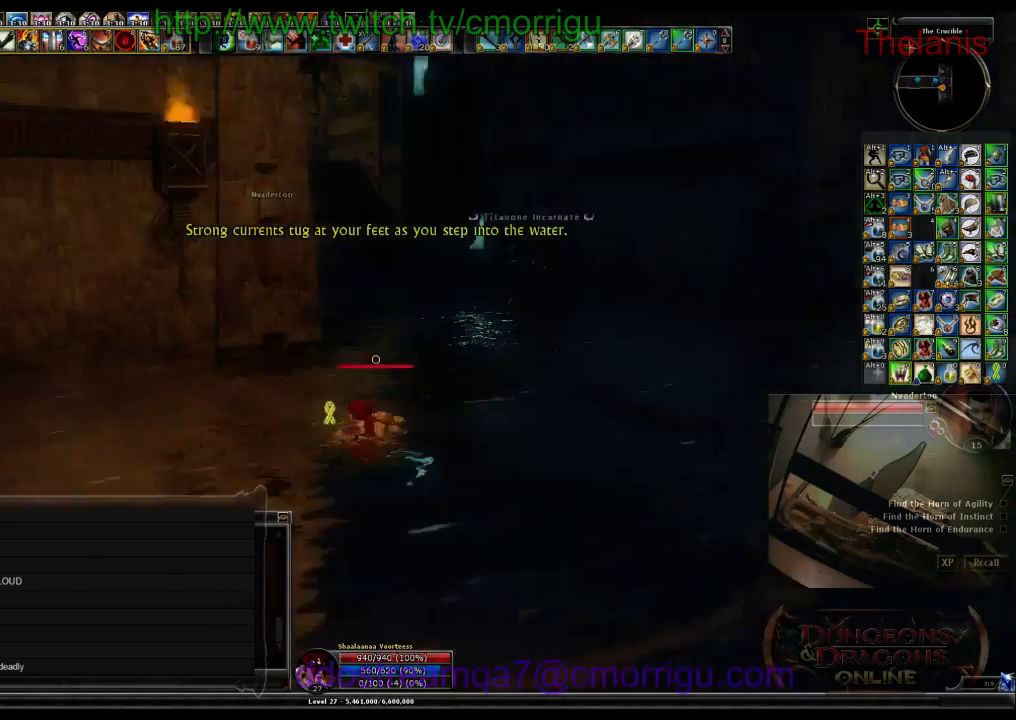
{"keys": ["w"], "events": [[67, "d", "down"], [67, "w", "down"], [300, "d", "up"]]}
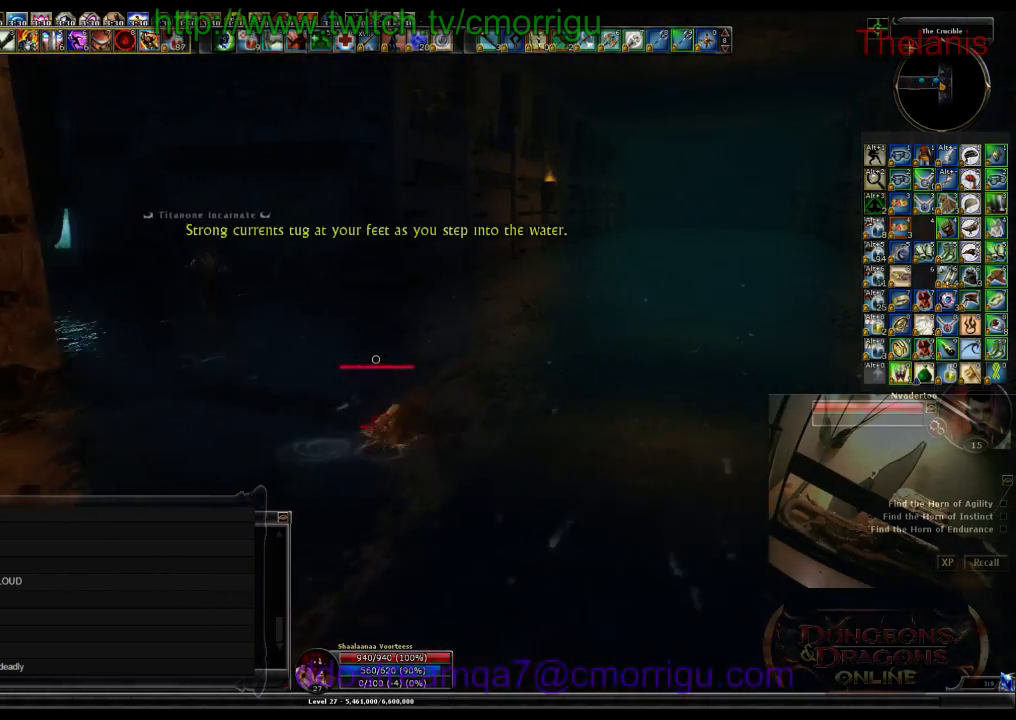
{"keys": ["d", "w"], "events": [[367, "d", "down"]]}
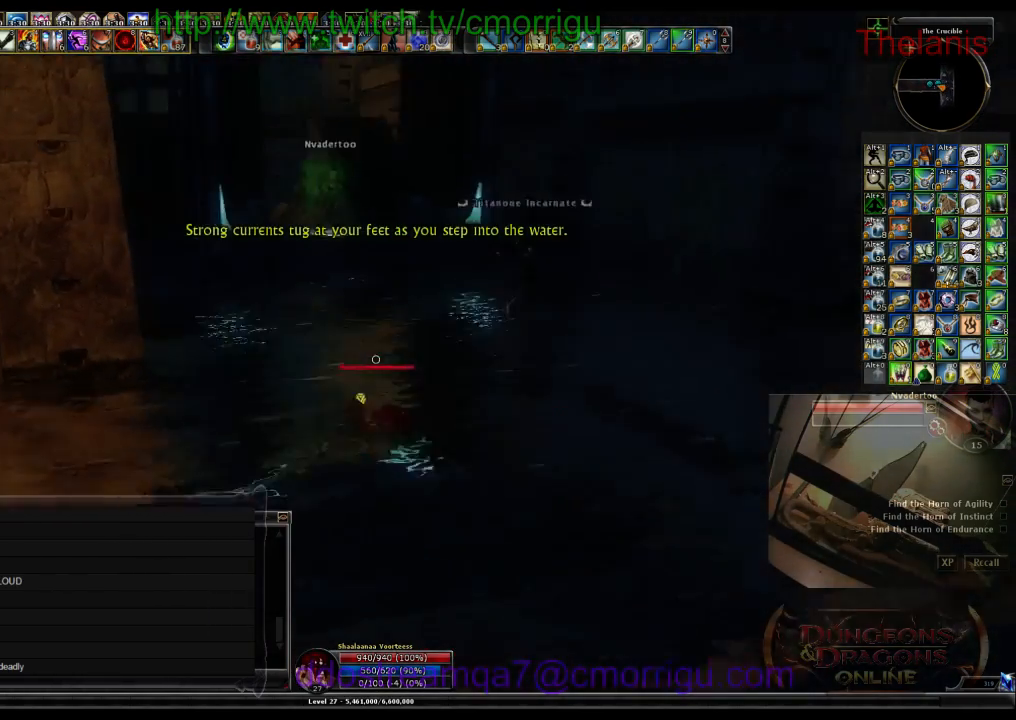
{"keys": ["w"], "events": [[300, "d", "up"]]}
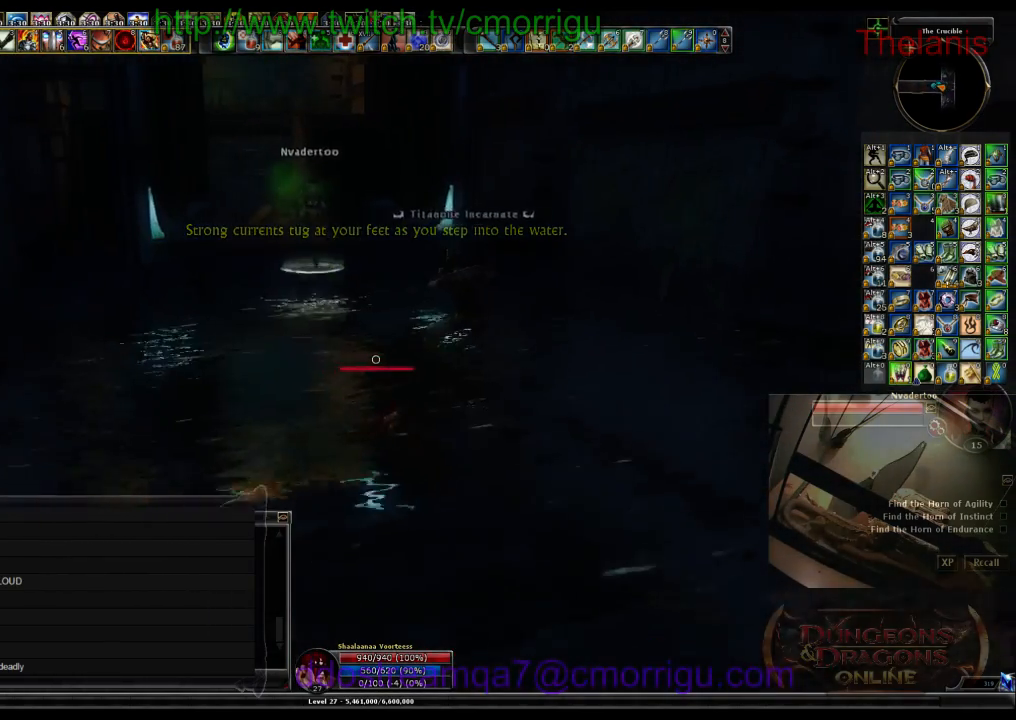
{"keys": [], "events": [[167, "w", "up"]]}
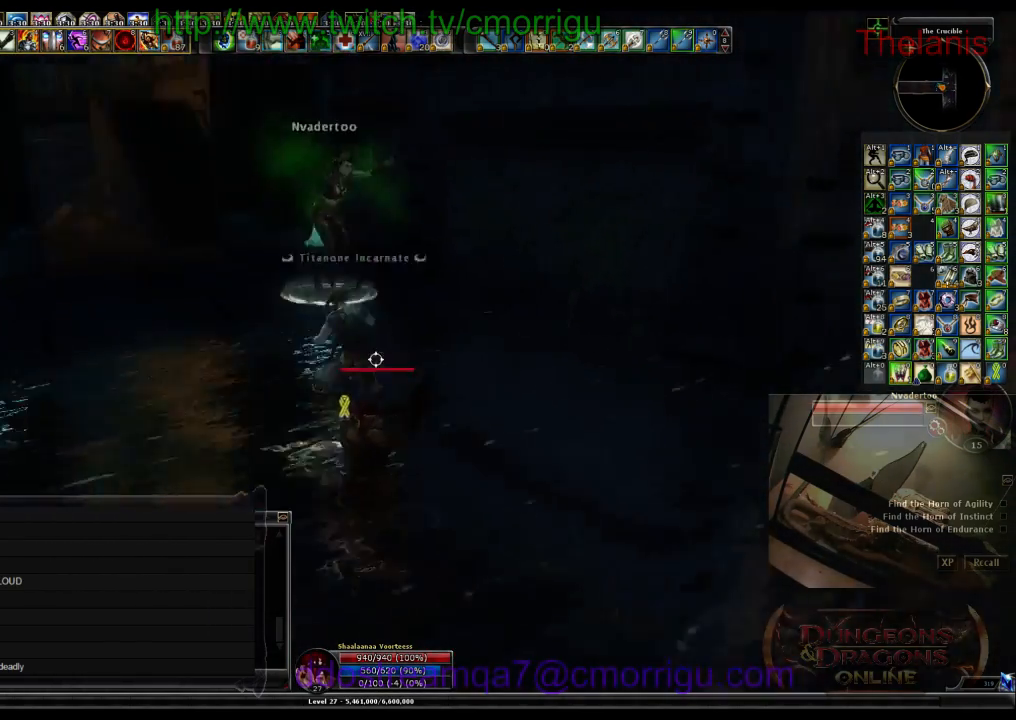
{"keys": ["w"], "events": [[400, "w", "down"]]}
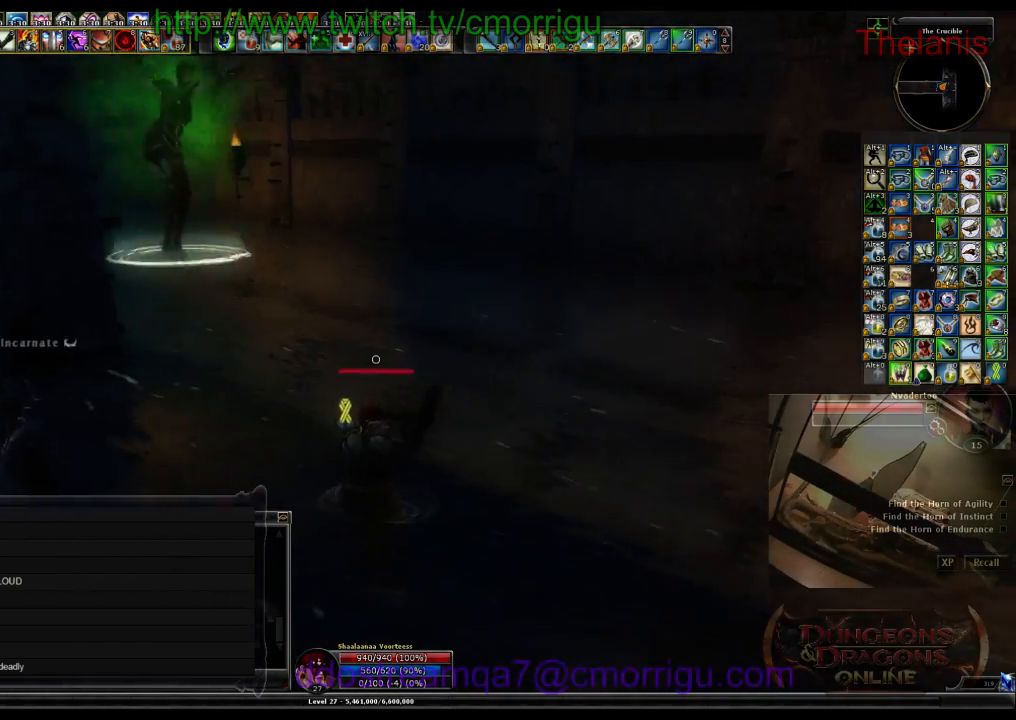
{"keys": ["w"], "events": []}
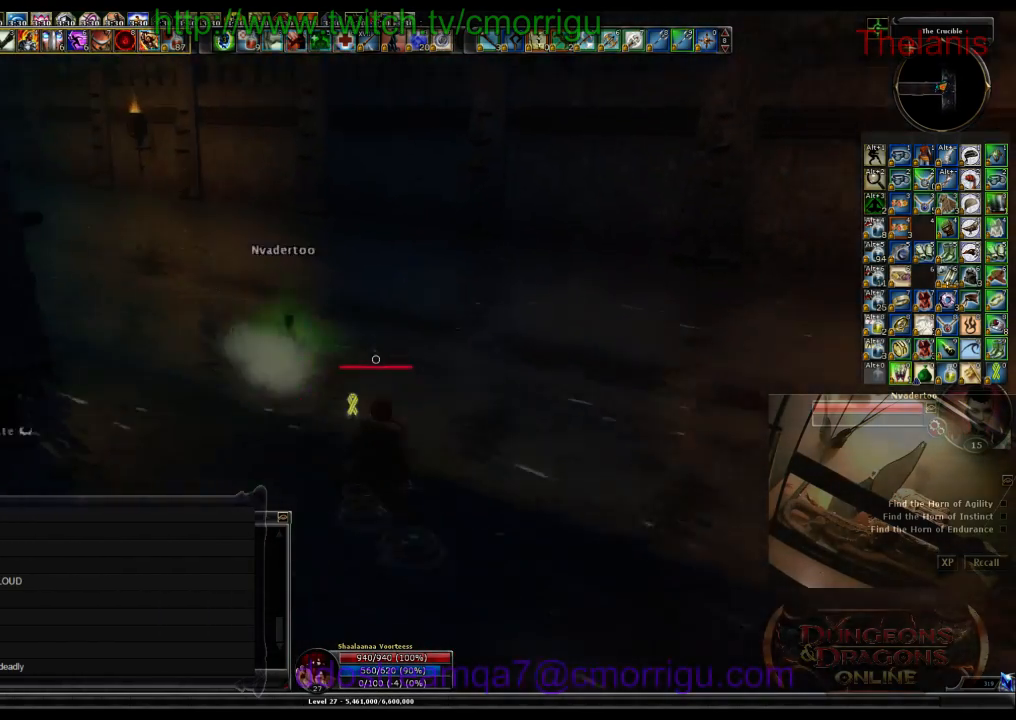
{"keys": ["space", "w"], "events": [[400, "space", "down"]]}
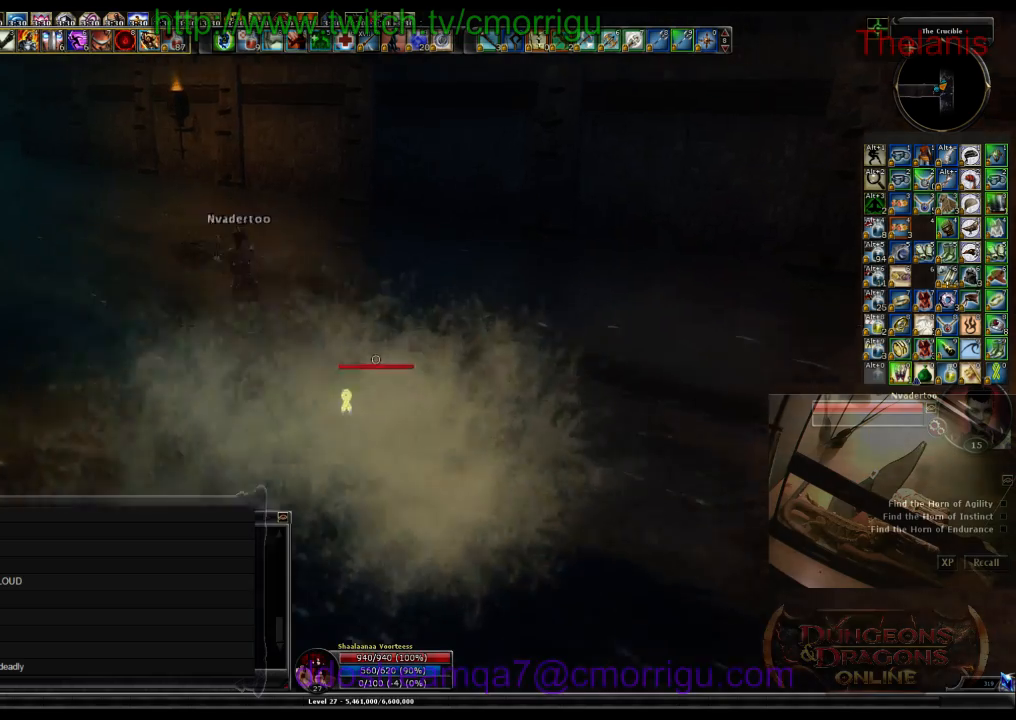
{"keys": ["w"], "events": [[233, "space", "up"]]}
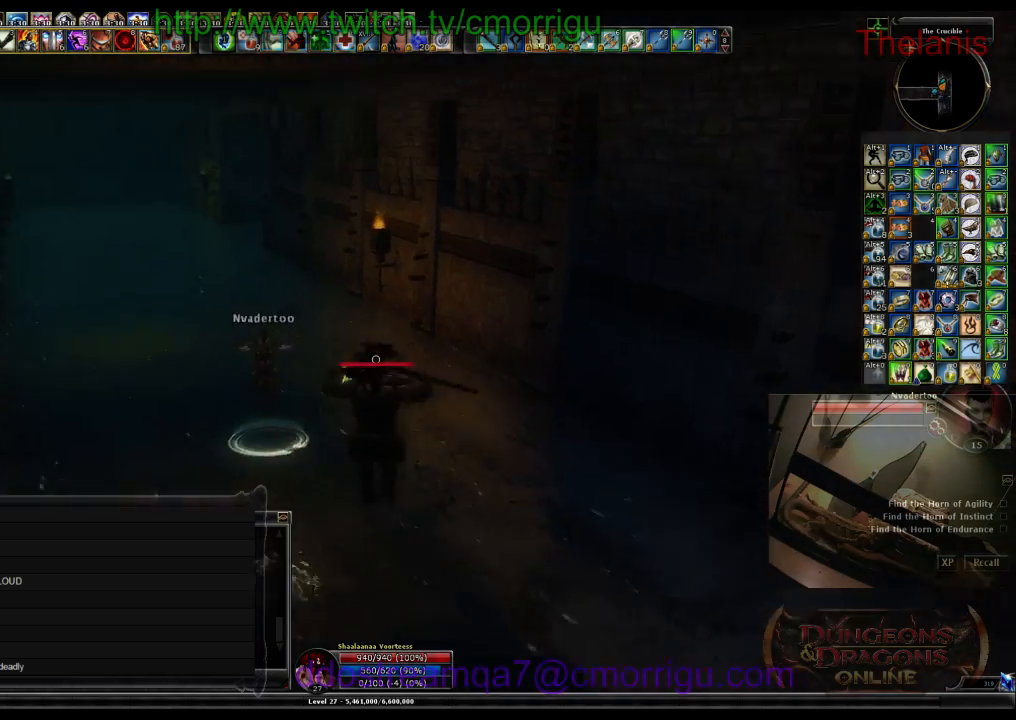
{"keys": ["w"], "events": []}
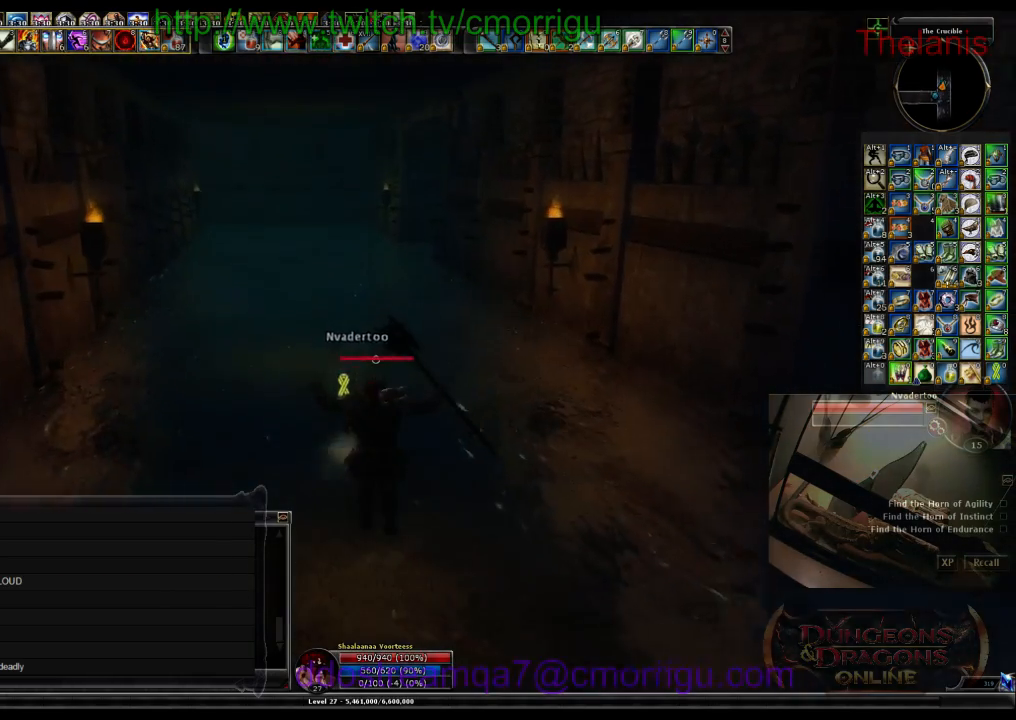
{"keys": ["space", "w"], "events": [[167, "space", "down"]]}
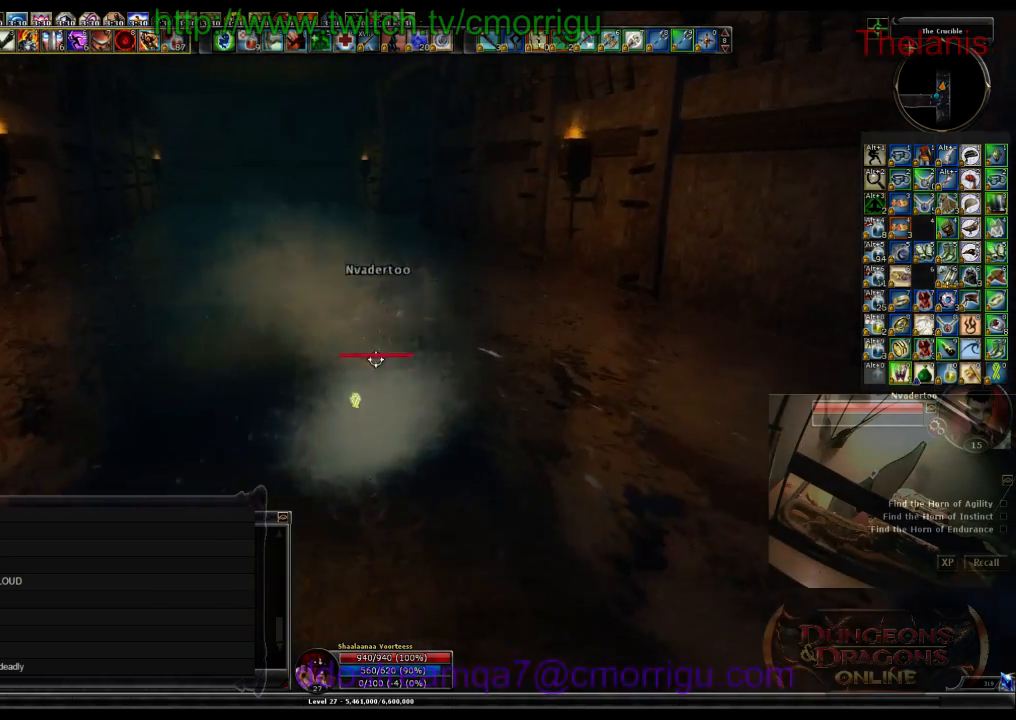
{"keys": ["space", "w"], "events": [[33, "space", "up"], [233, "space", "down"]]}
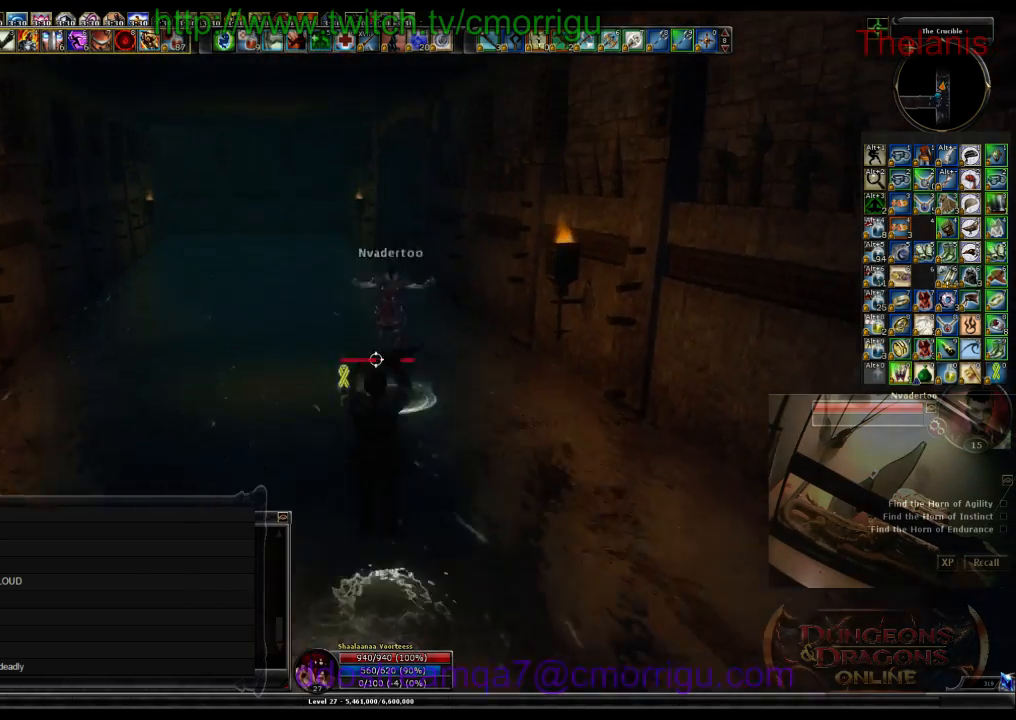
{"keys": ["w"], "events": [[167, "space", "up"]]}
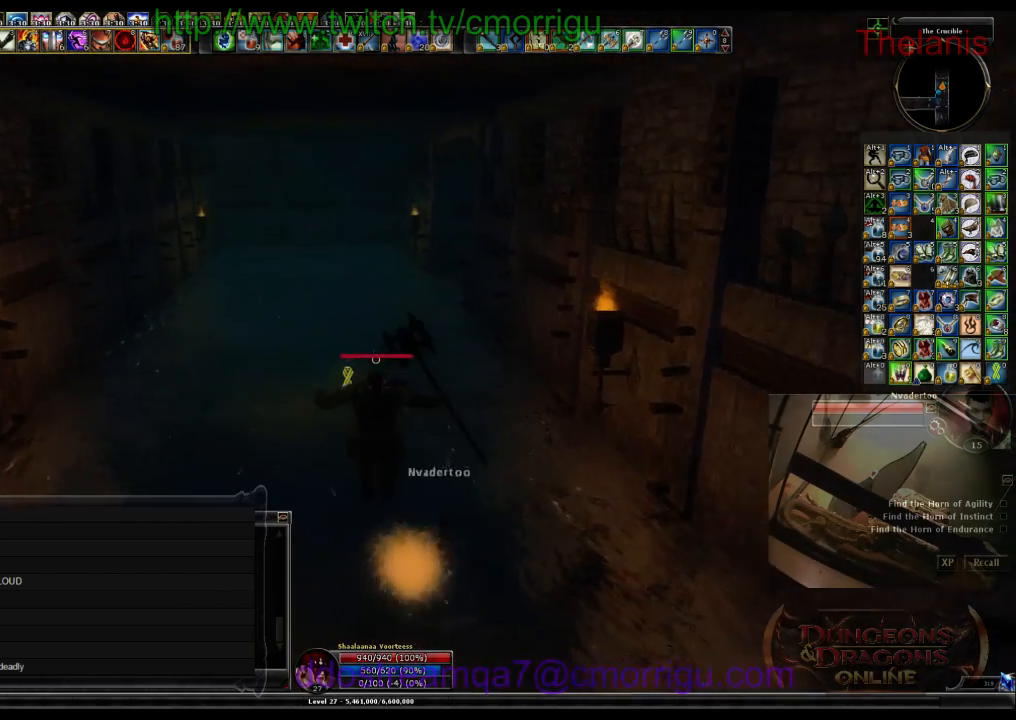
{"keys": ["w"], "events": []}
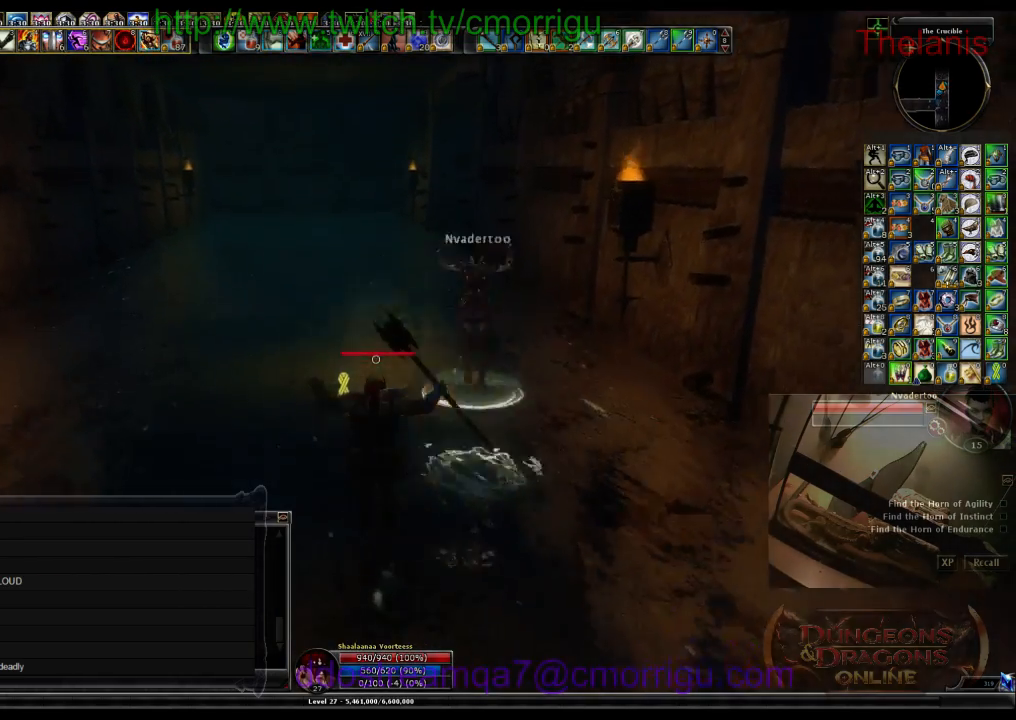
{"keys": ["space", "w"], "events": [[300, "space", "down"]]}
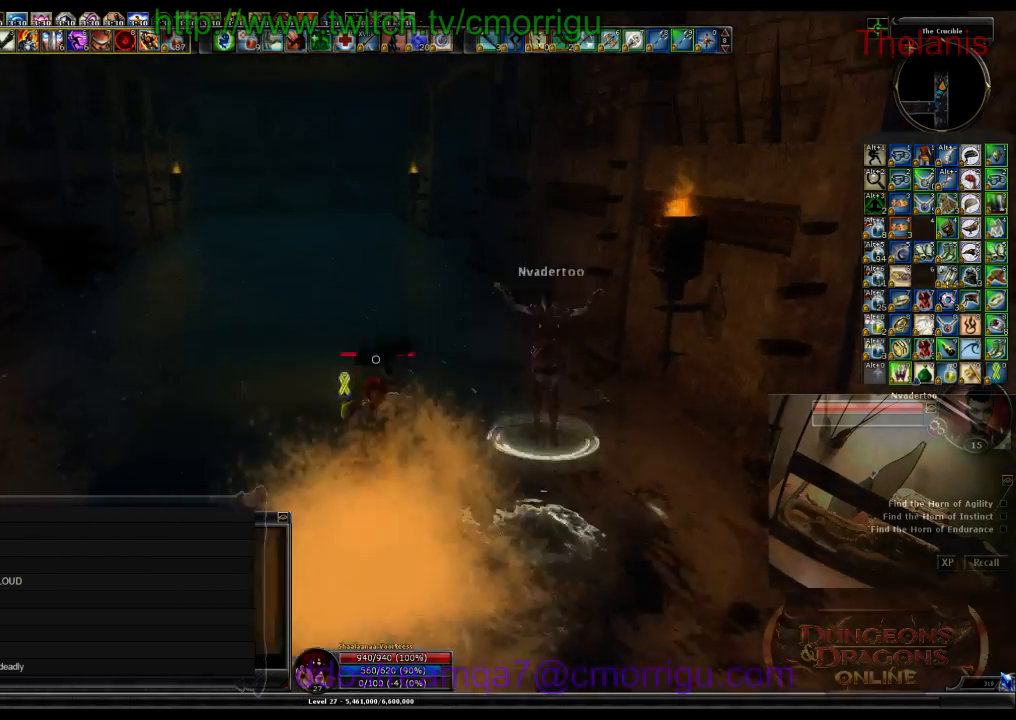
{"keys": ["w"], "events": [[400, "space", "up"]]}
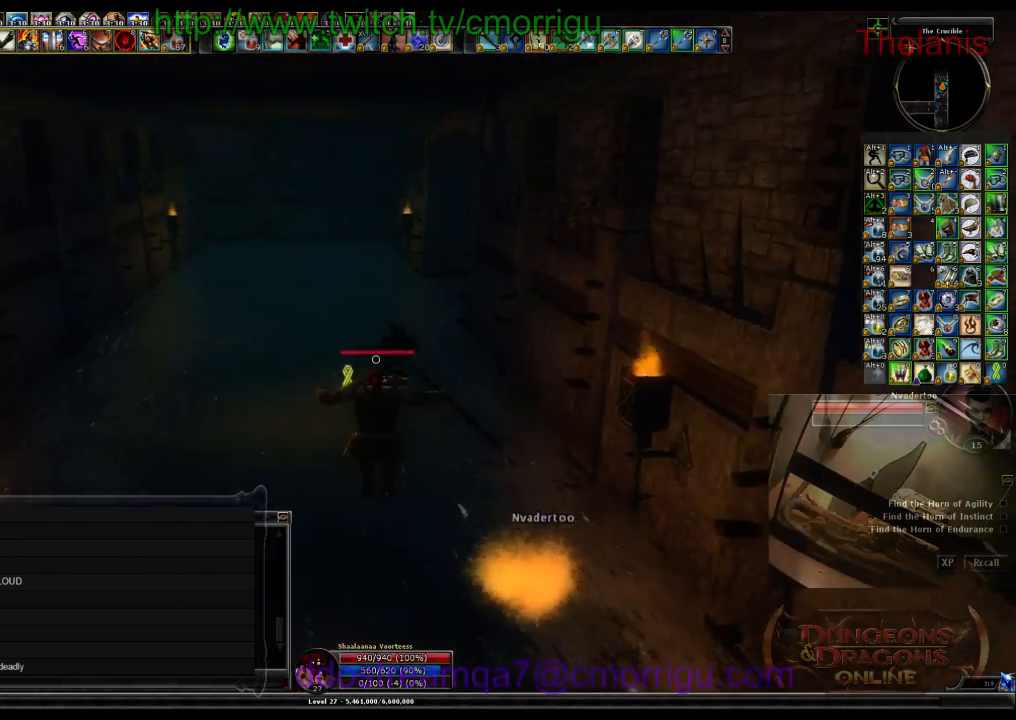
{"keys": ["w"], "events": []}
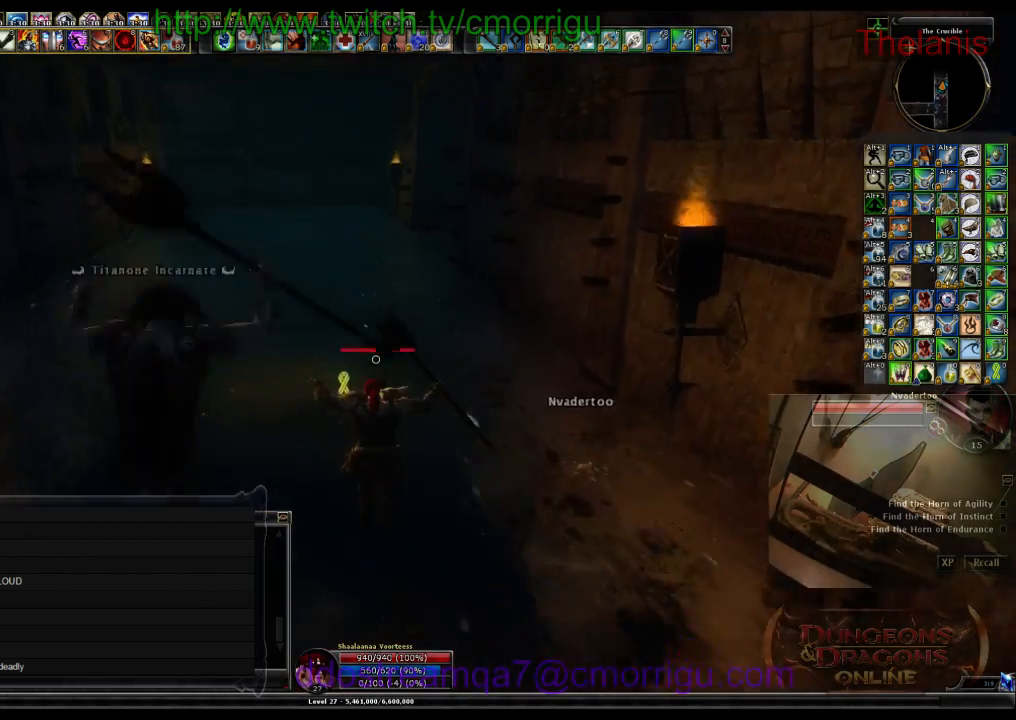
{"keys": ["space", "w"], "events": [[300, "space", "down"]]}
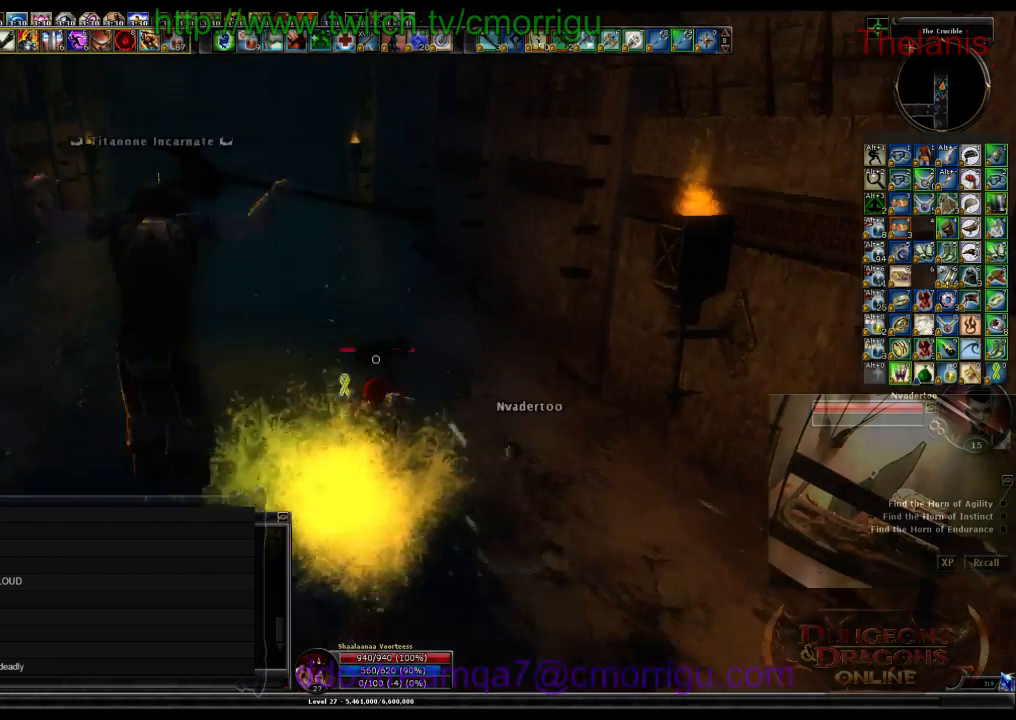
{"keys": ["space", "w"], "events": []}
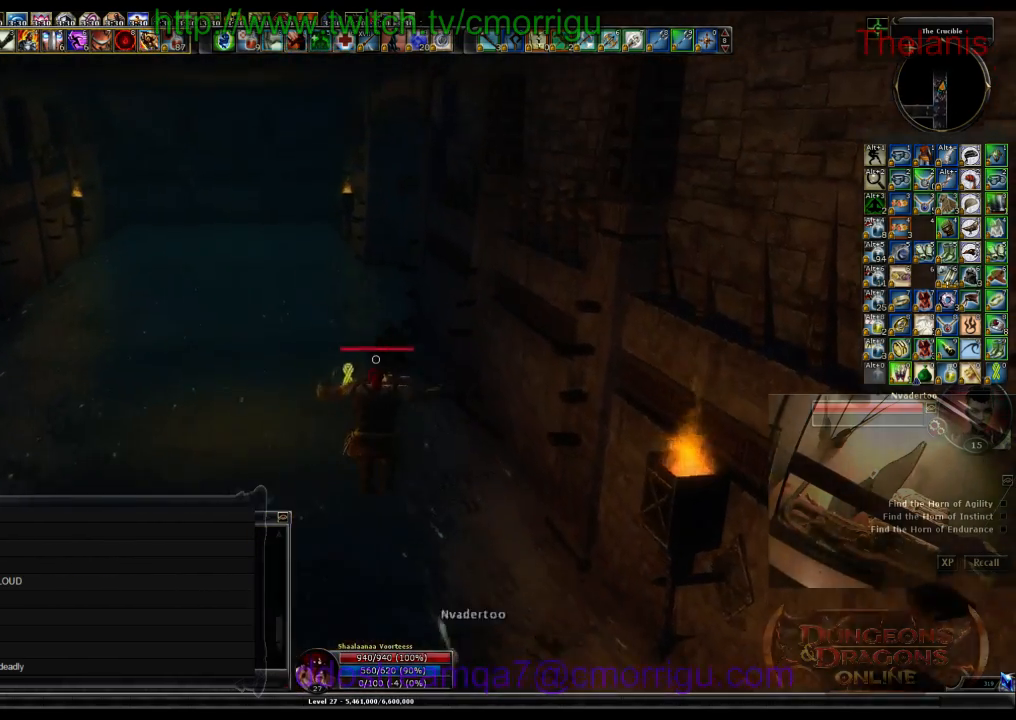
{"keys": ["w"], "events": [[133, "space", "up"]]}
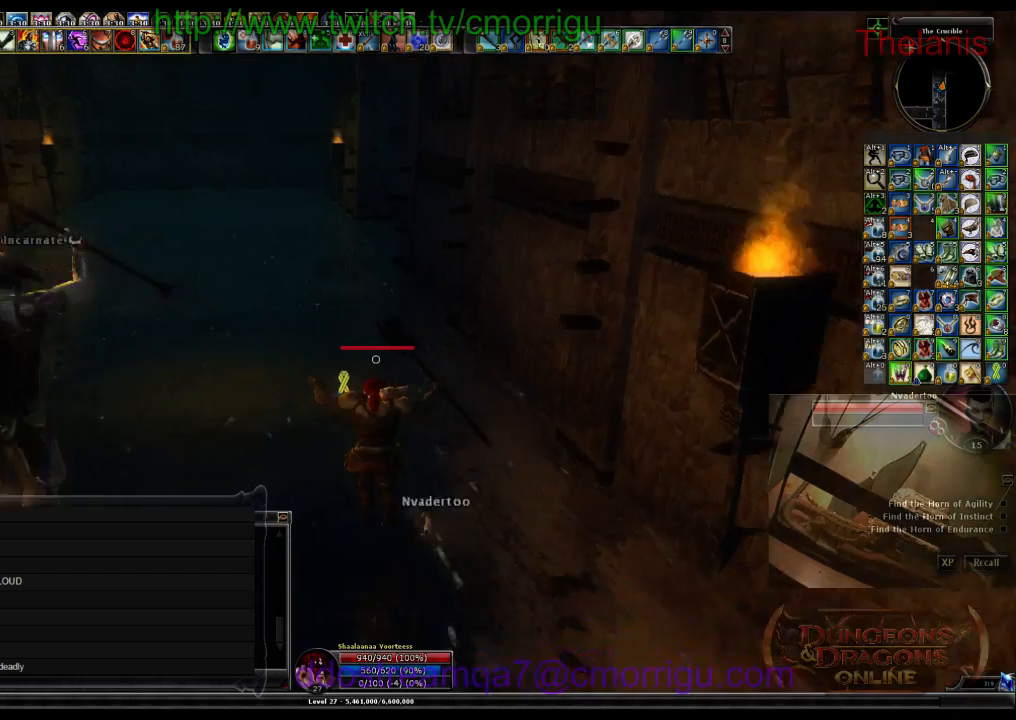
{"keys": ["space", "w"], "events": [[367, "space", "down"]]}
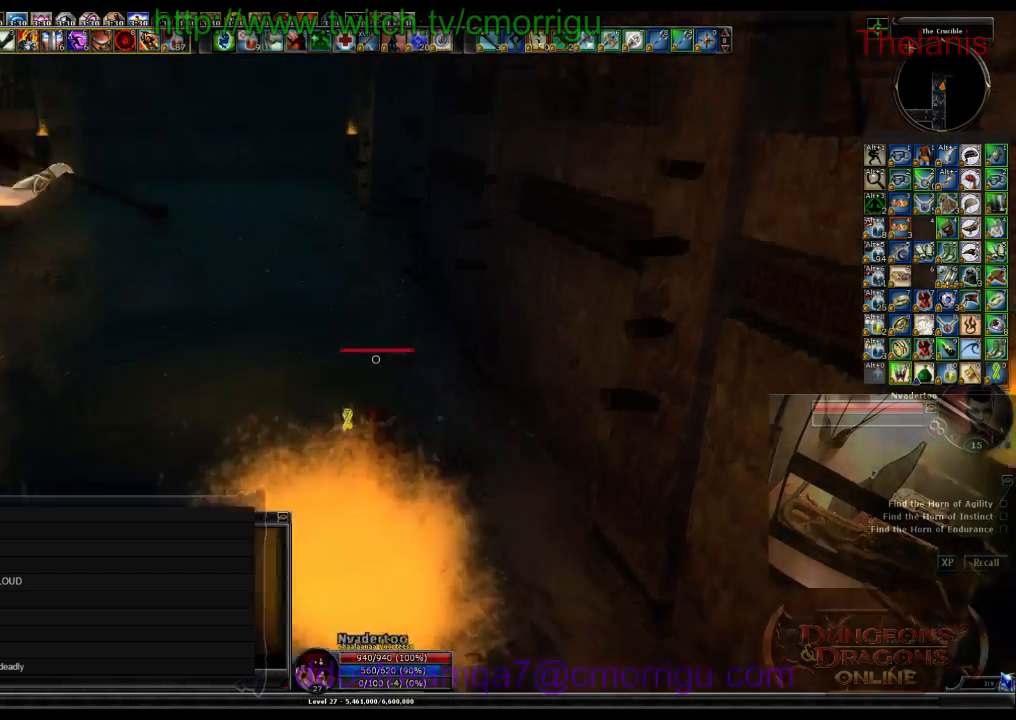
{"keys": ["w"], "events": [[500, "space", "up"]]}
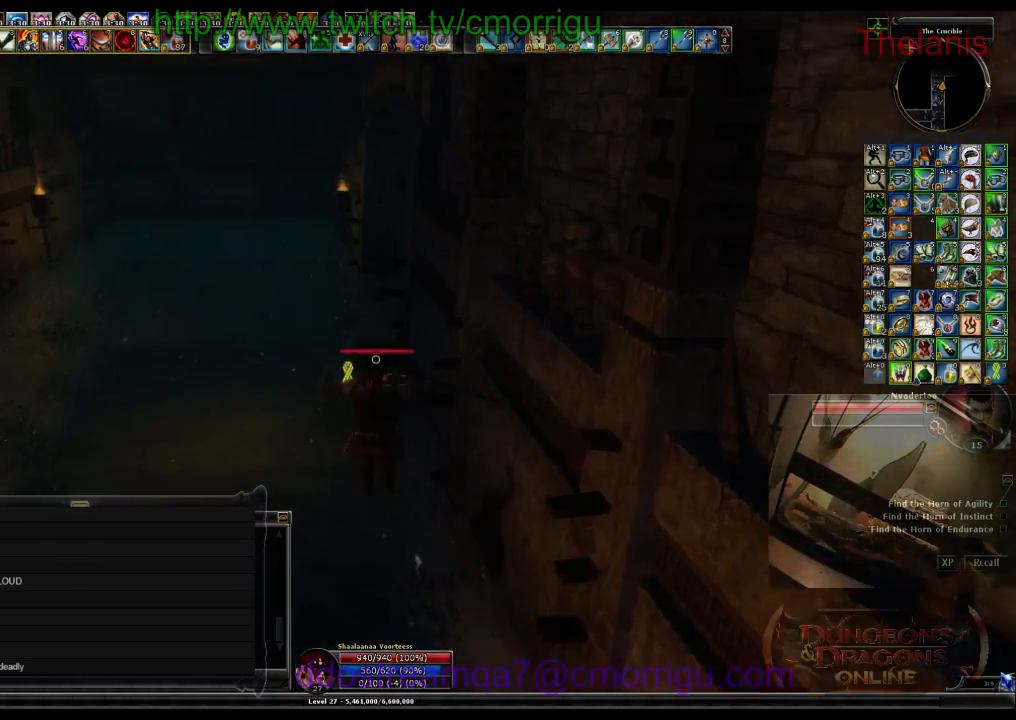
{"keys": ["w"], "events": []}
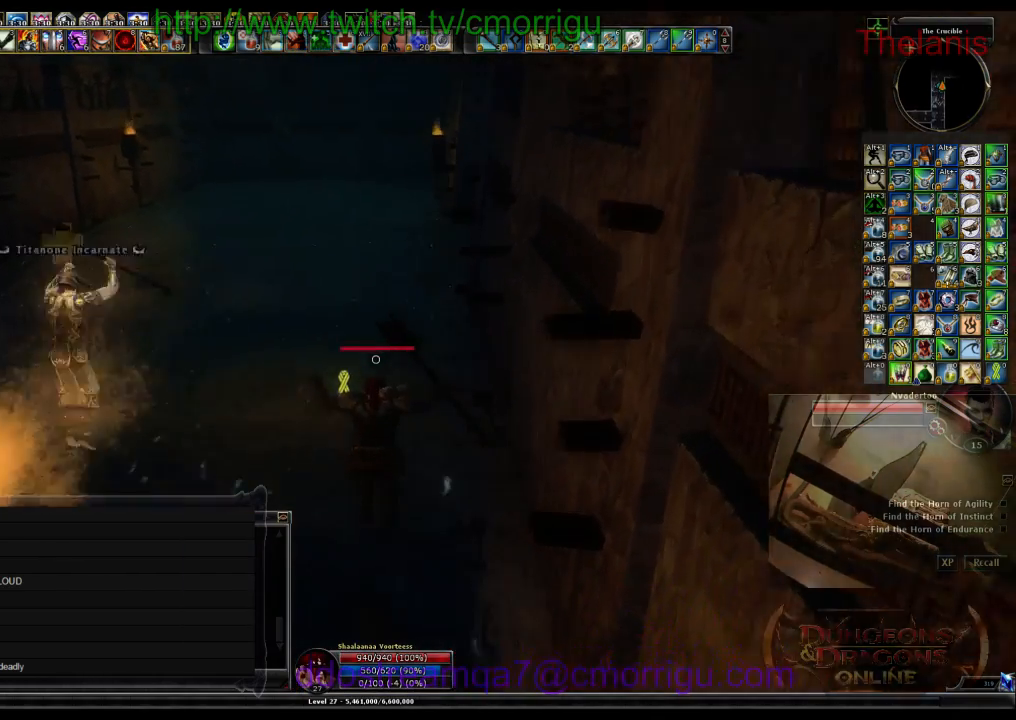
{"keys": ["space", "w"], "events": [[400, "space", "down"]]}
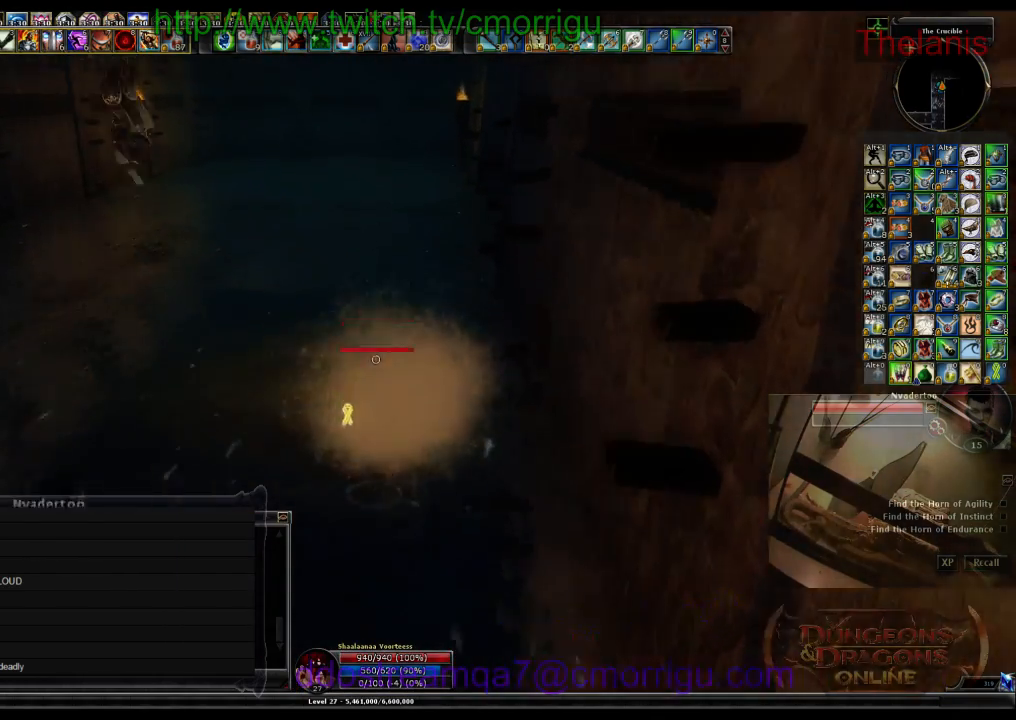
{"keys": ["space", "w"], "events": []}
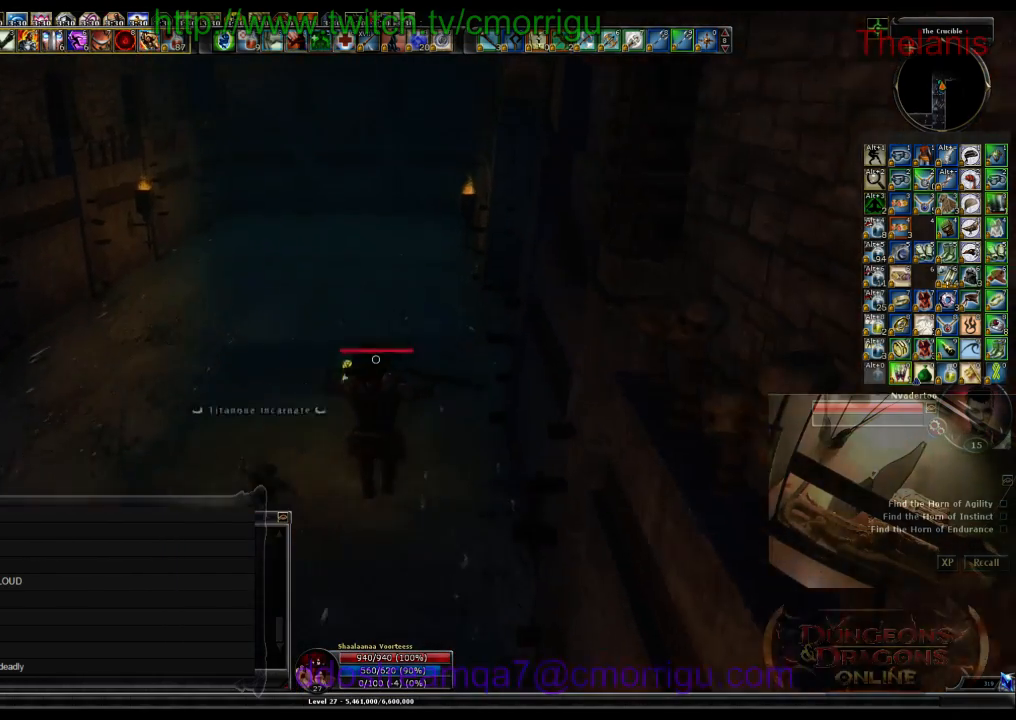
{"keys": ["w"], "events": [[33, "space", "up"]]}